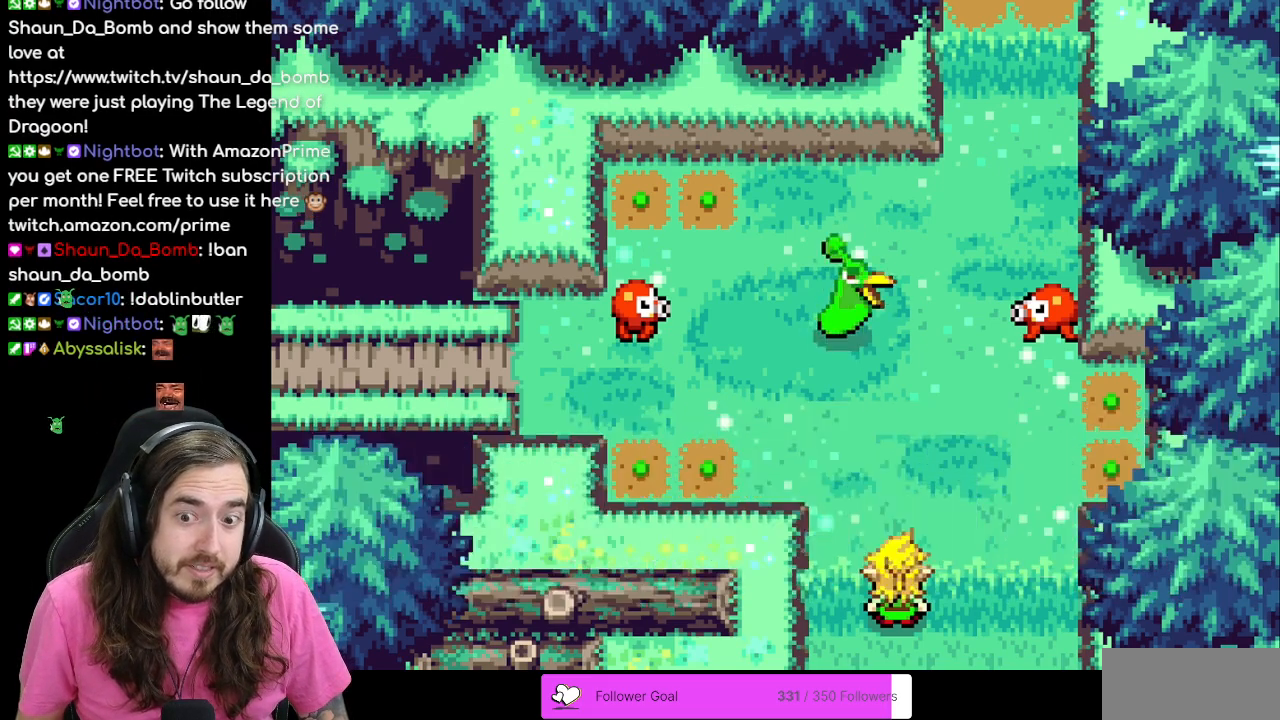
Gameplay with a controller (Nintendo layout); each line is a JSON object with the inputs held at the frame after it. "events" lists button and stick changes between this image and that frame as [ms after this image, input, new state], when the widget could be followed in between. Not read: L1 L3 R3.
{"buttons": [], "events": []}
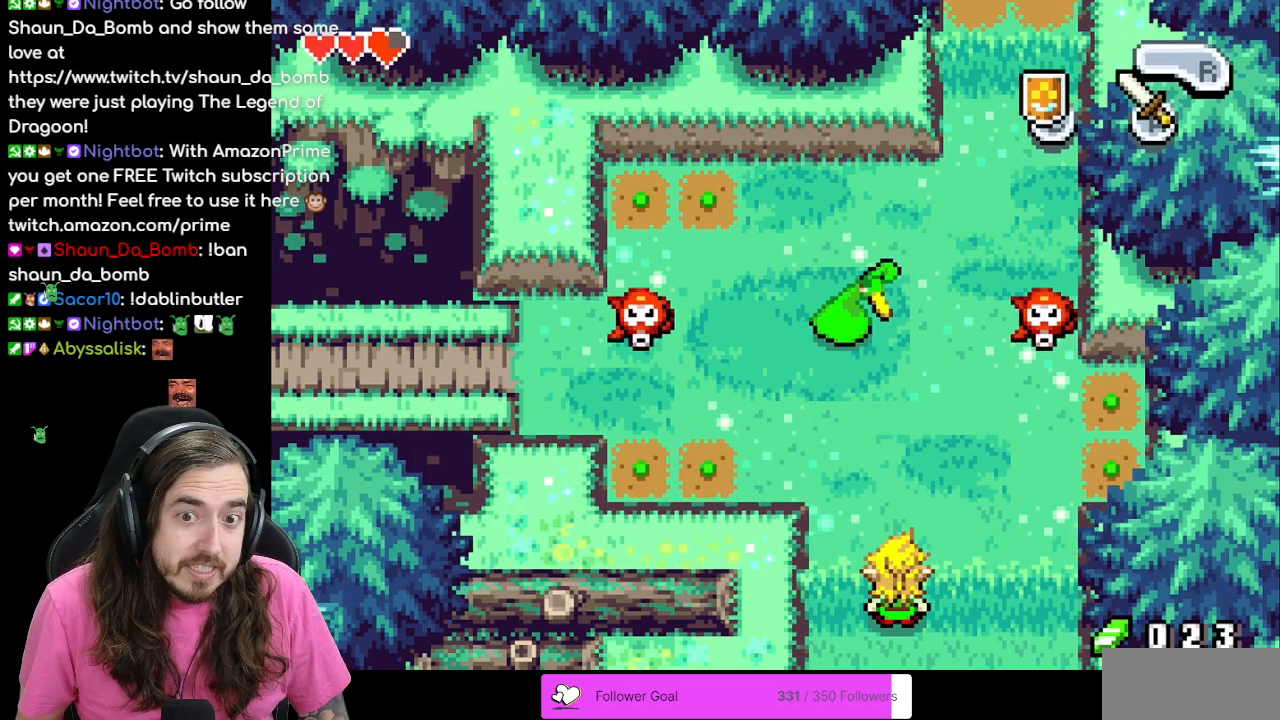
{"buttons": ["DPAD_UP"], "events": [[183, "DPAD_UP", "down"]]}
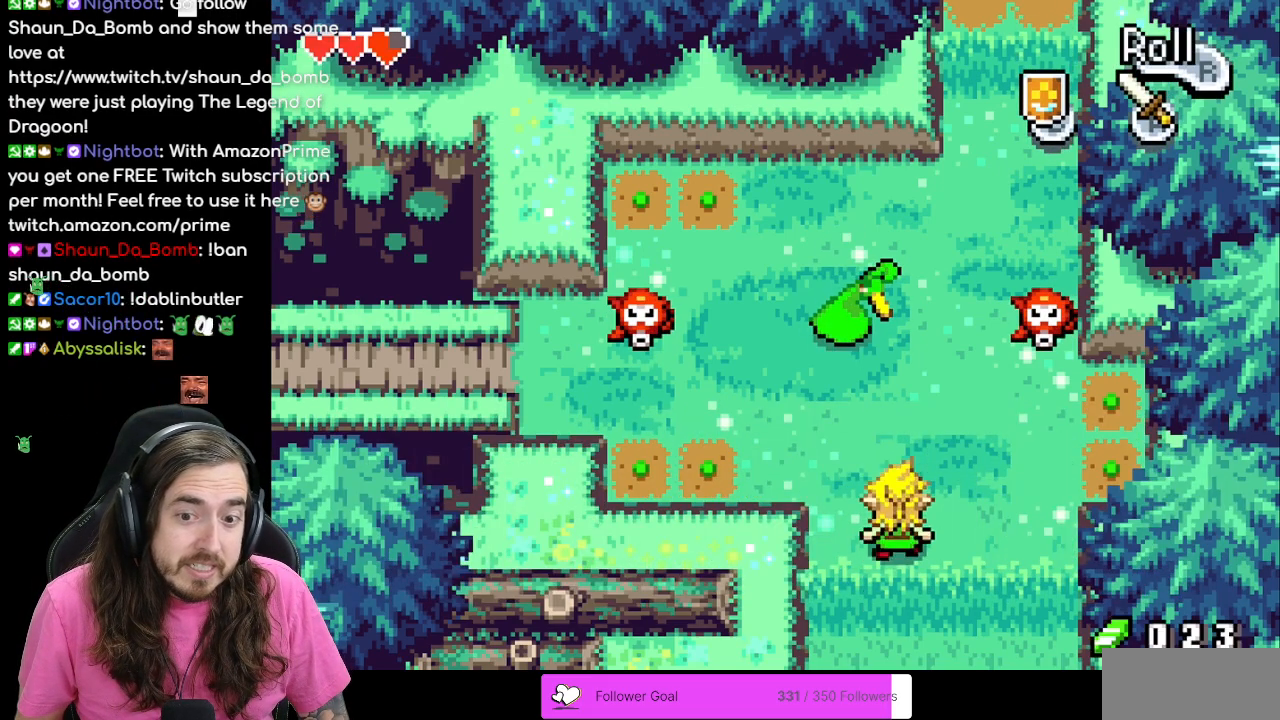
{"buttons": ["DPAD_UP"], "events": [[67, "DPAD_RIGHT", "down"], [133, "DPAD_UP", "up"], [400, "DPAD_UP", "down"], [450, "DPAD_RIGHT", "up"]]}
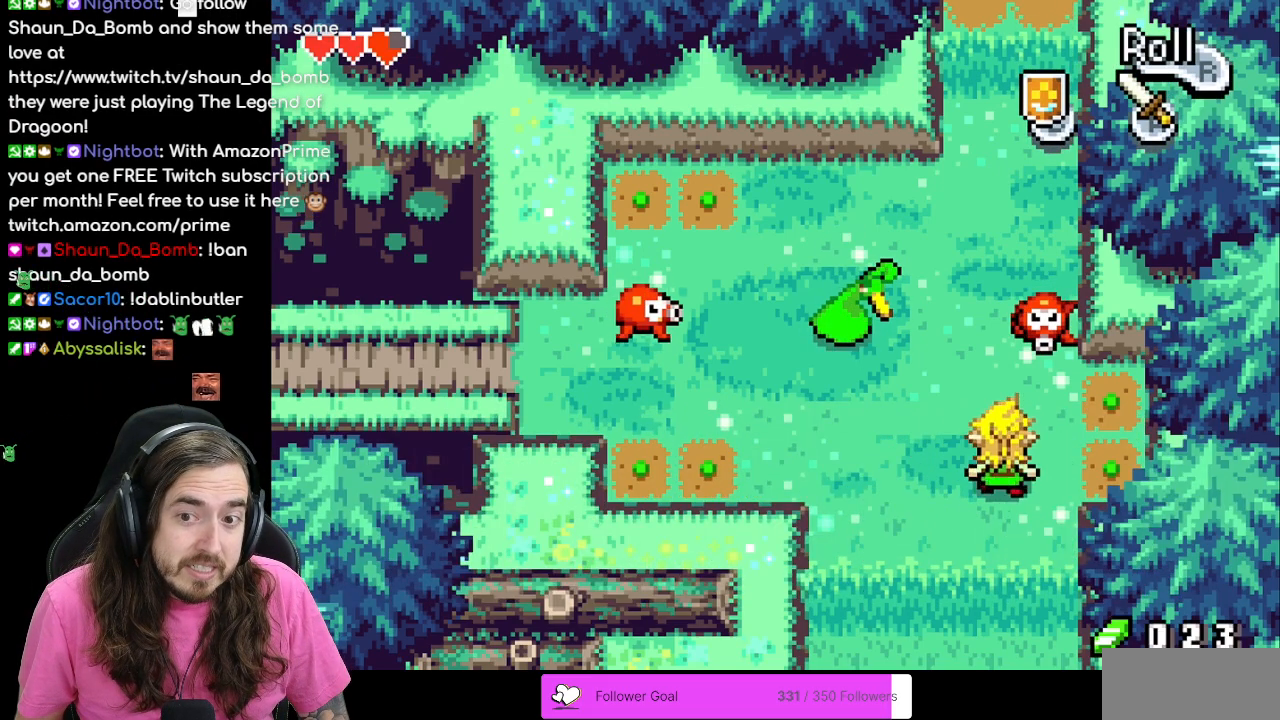
{"buttons": ["DPAD_LEFT"], "events": [[150, "DPAD_UP", "up"], [167, "A", "down"], [333, "A", "up"], [483, "DPAD_LEFT", "down"]]}
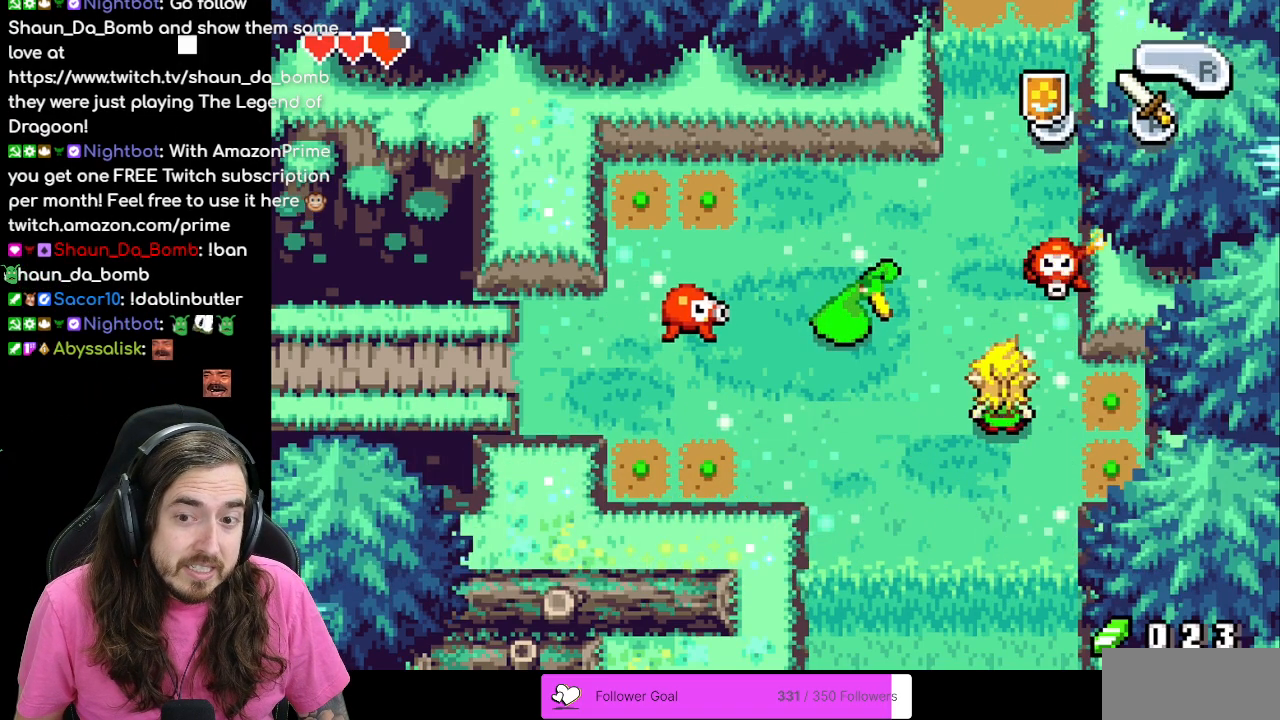
{"buttons": ["DPAD_LEFT"], "events": []}
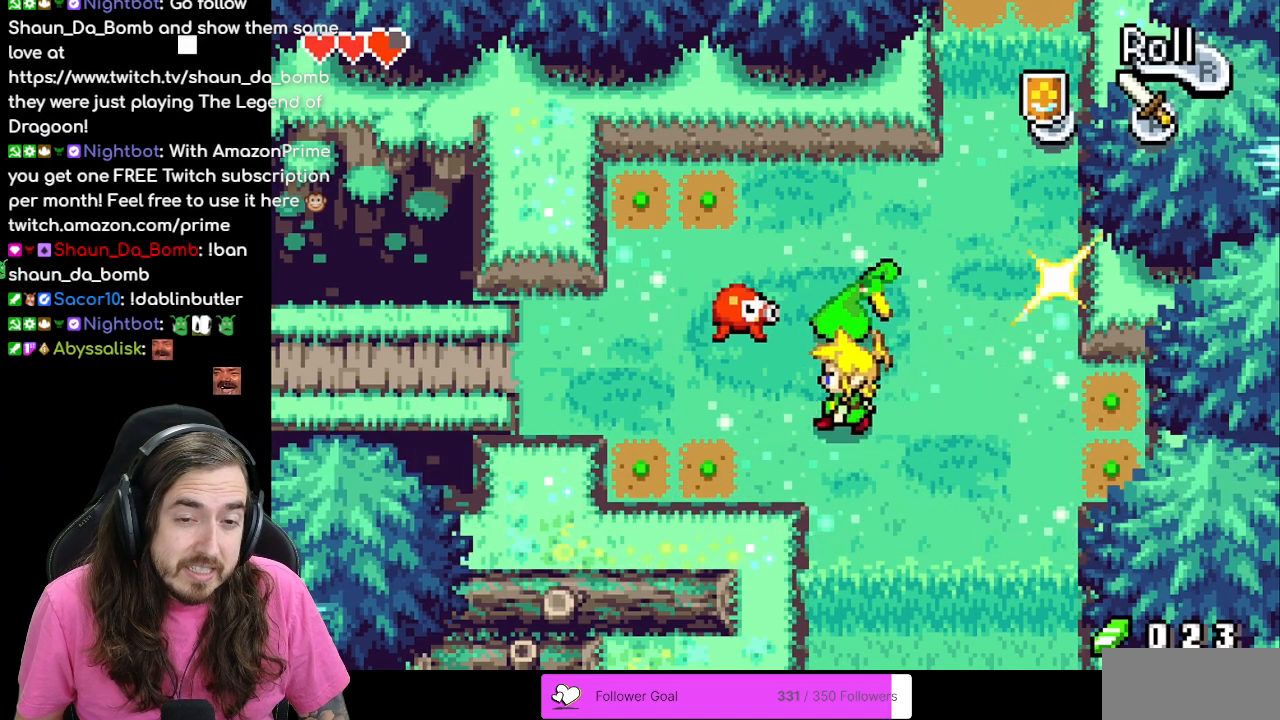
{"buttons": [], "events": [[217, "DPAD_UP", "down"], [233, "DPAD_LEFT", "up"], [267, "A", "down"], [317, "DPAD_UP", "up"], [367, "A", "up"]]}
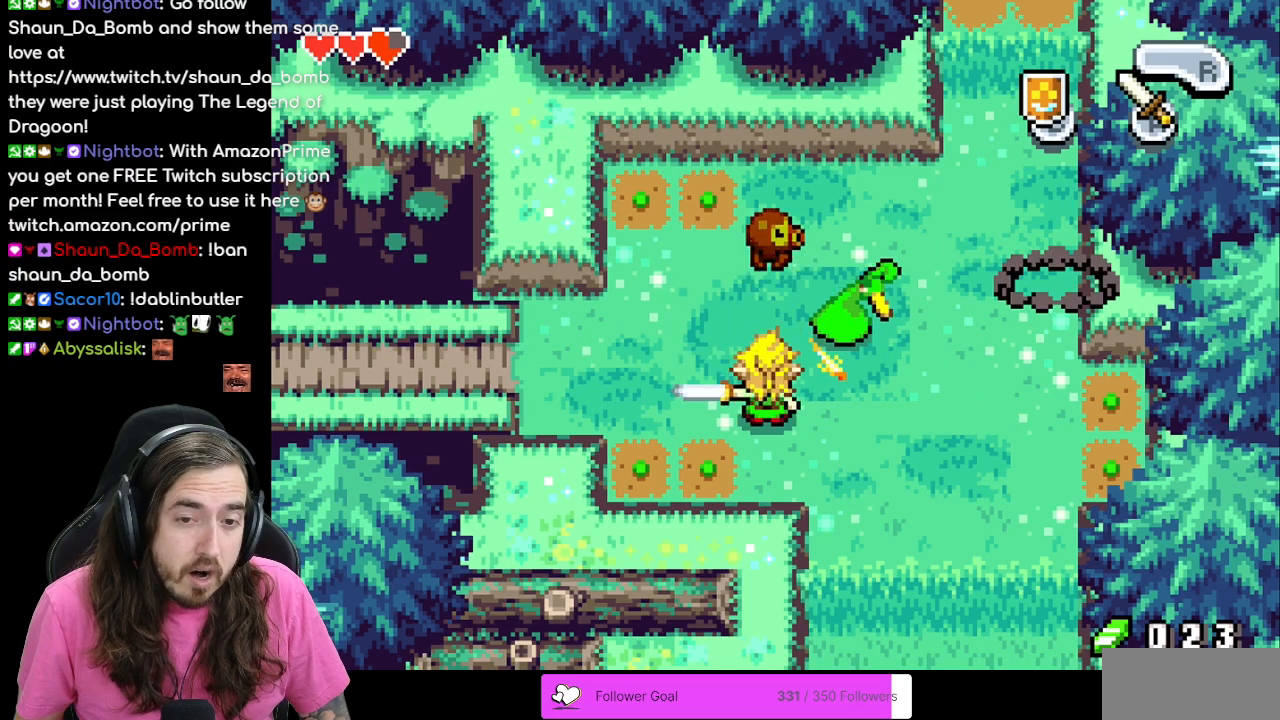
{"buttons": [], "events": []}
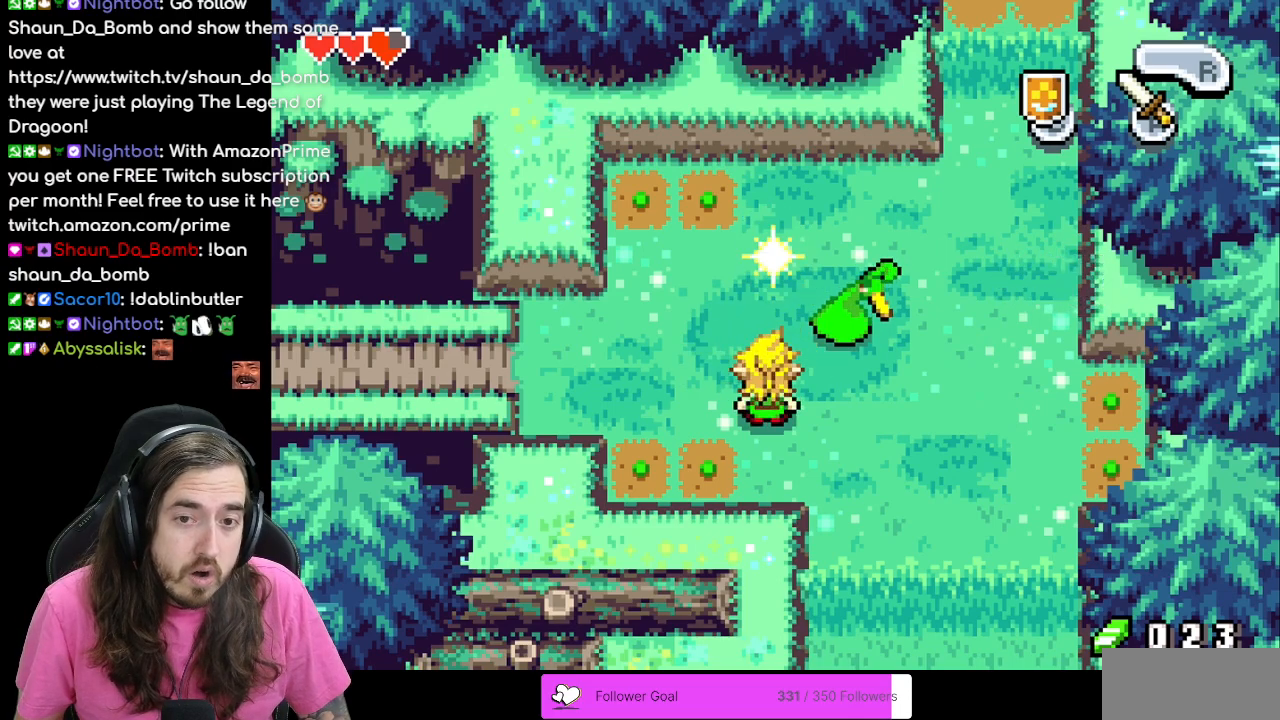
{"buttons": [], "events": [[67, "DPAD_UP", "down"], [350, "DPAD_UP", "up"]]}
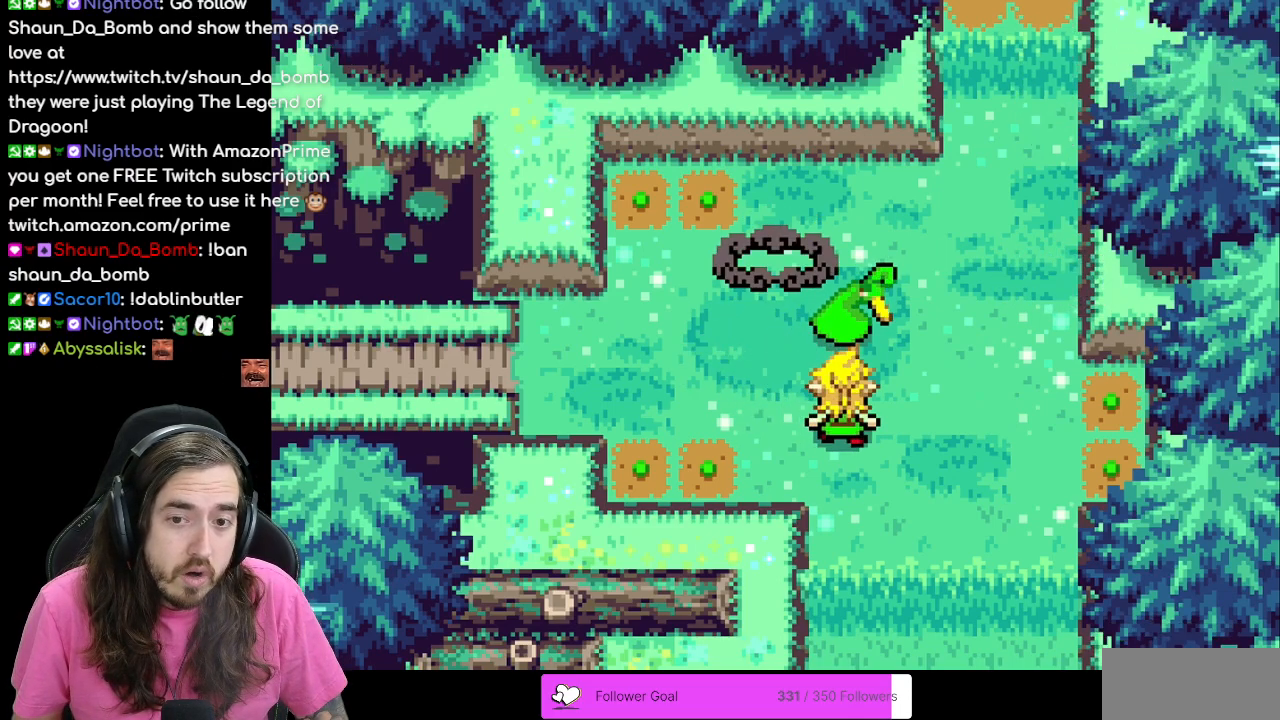
{"buttons": [], "events": []}
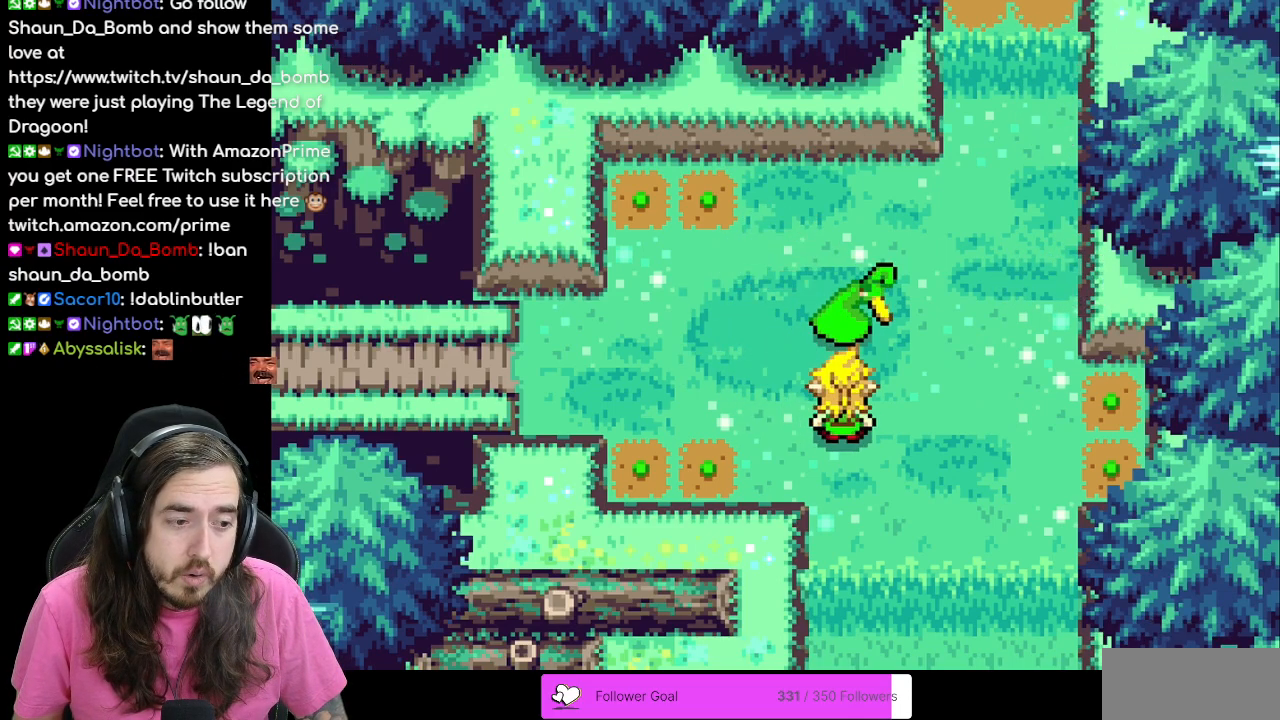
{"buttons": [], "events": []}
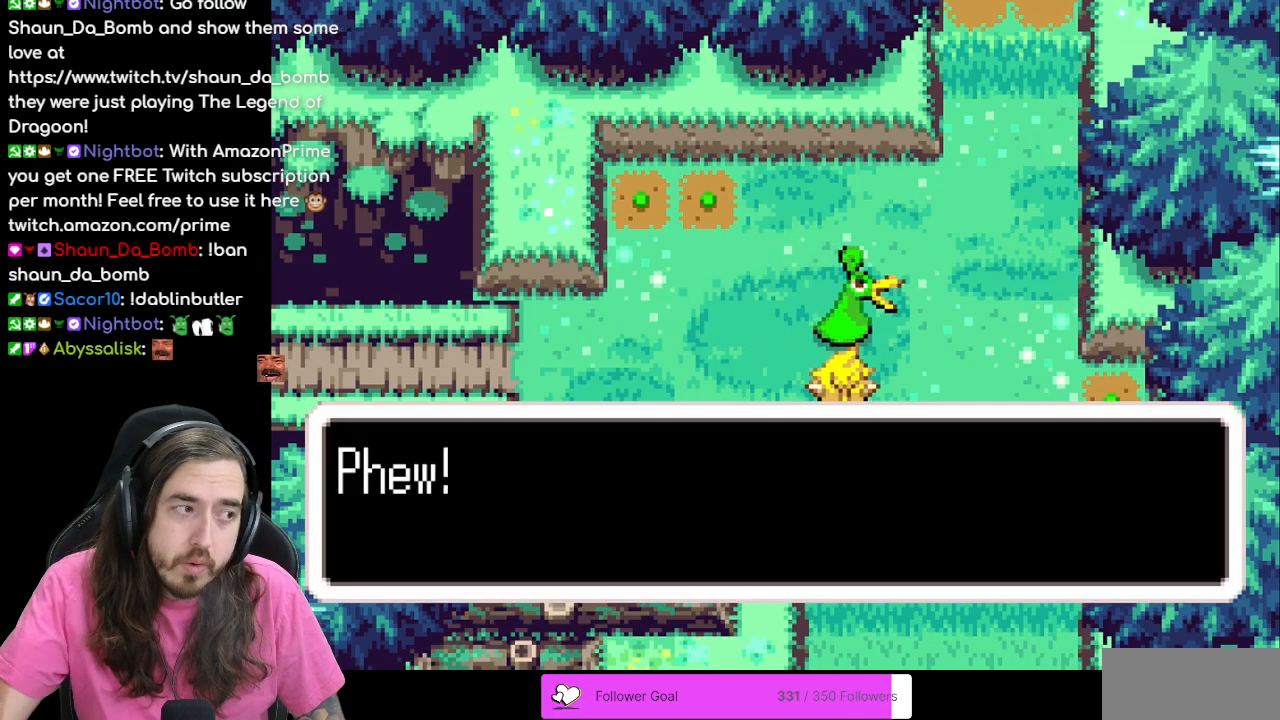
{"buttons": [], "events": []}
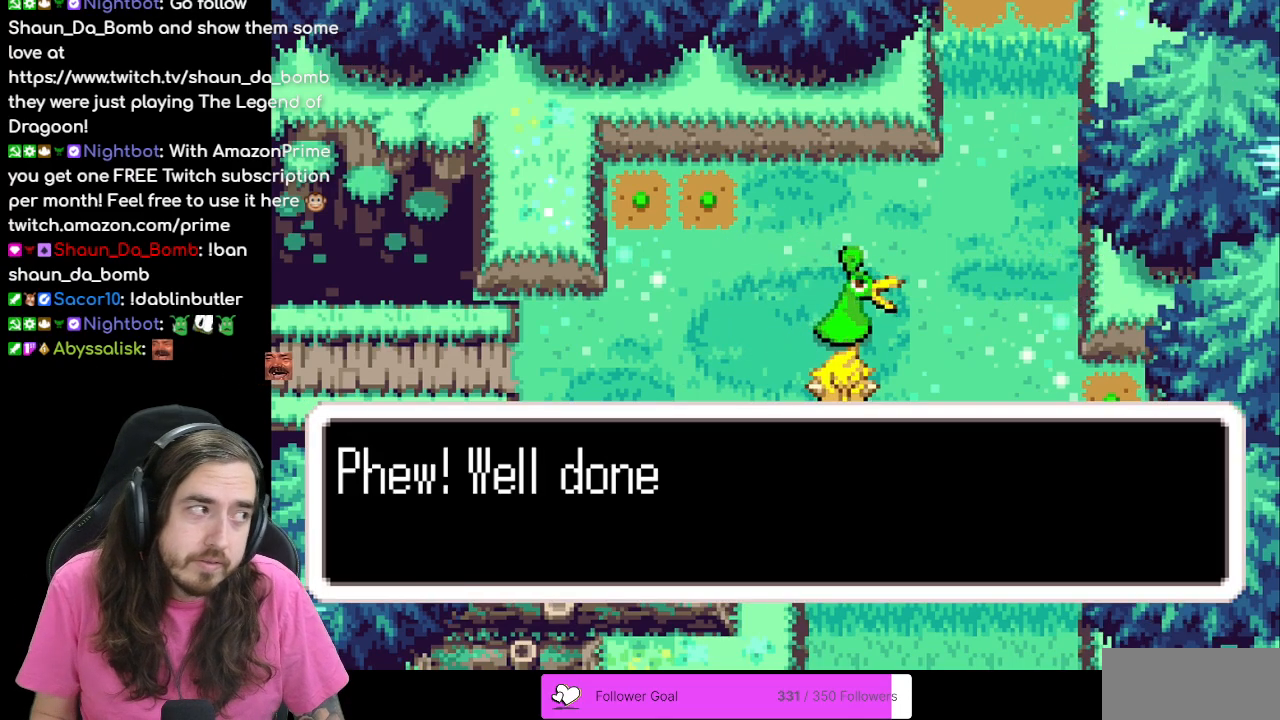
{"buttons": [], "events": []}
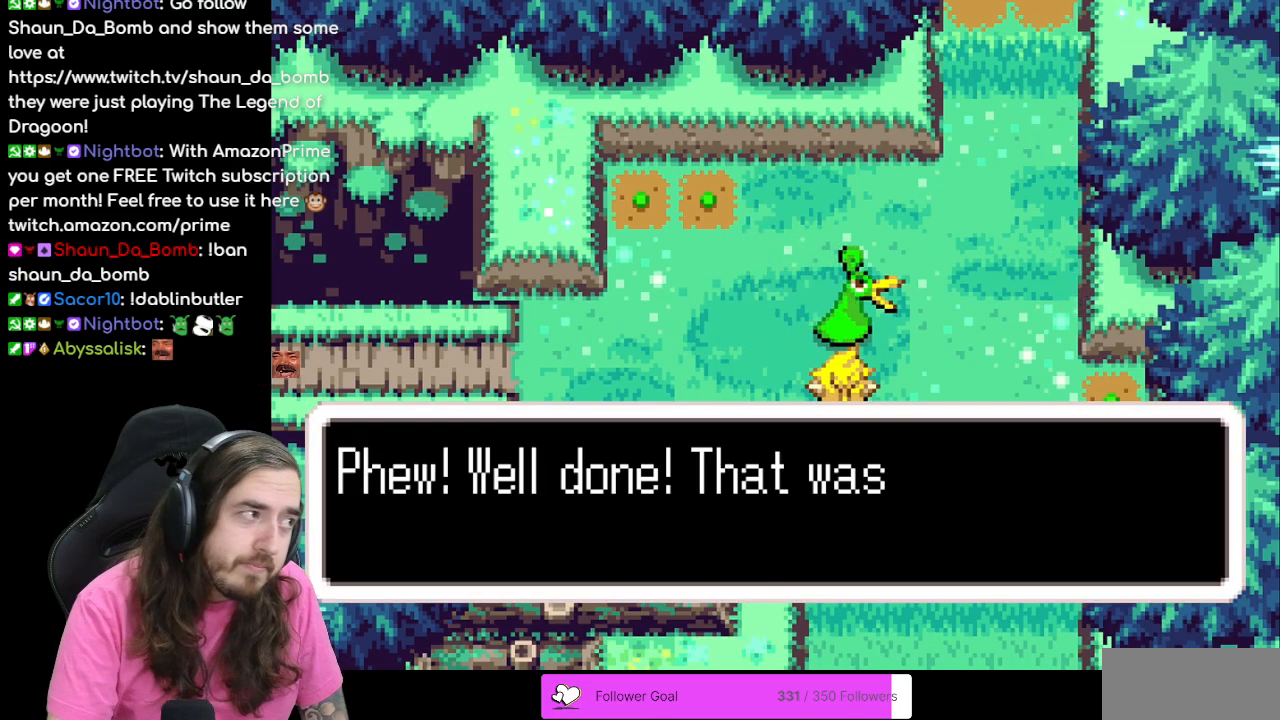
{"buttons": [], "events": []}
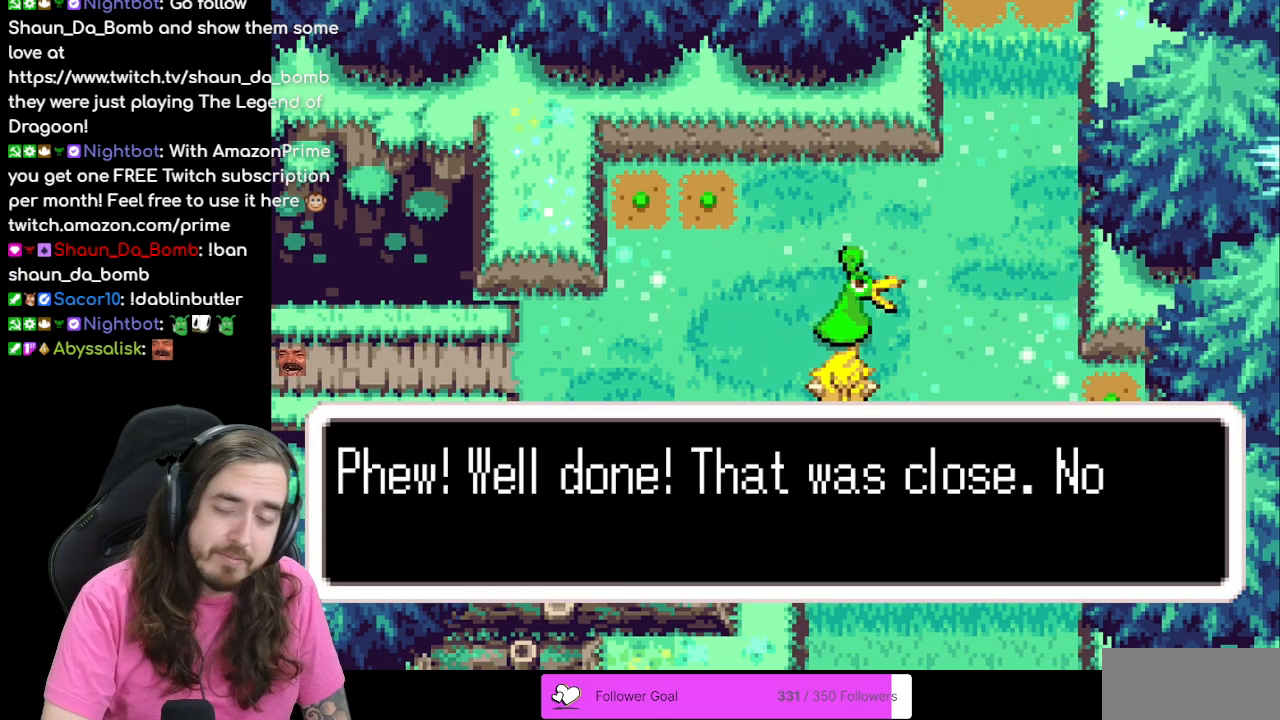
{"buttons": [], "events": []}
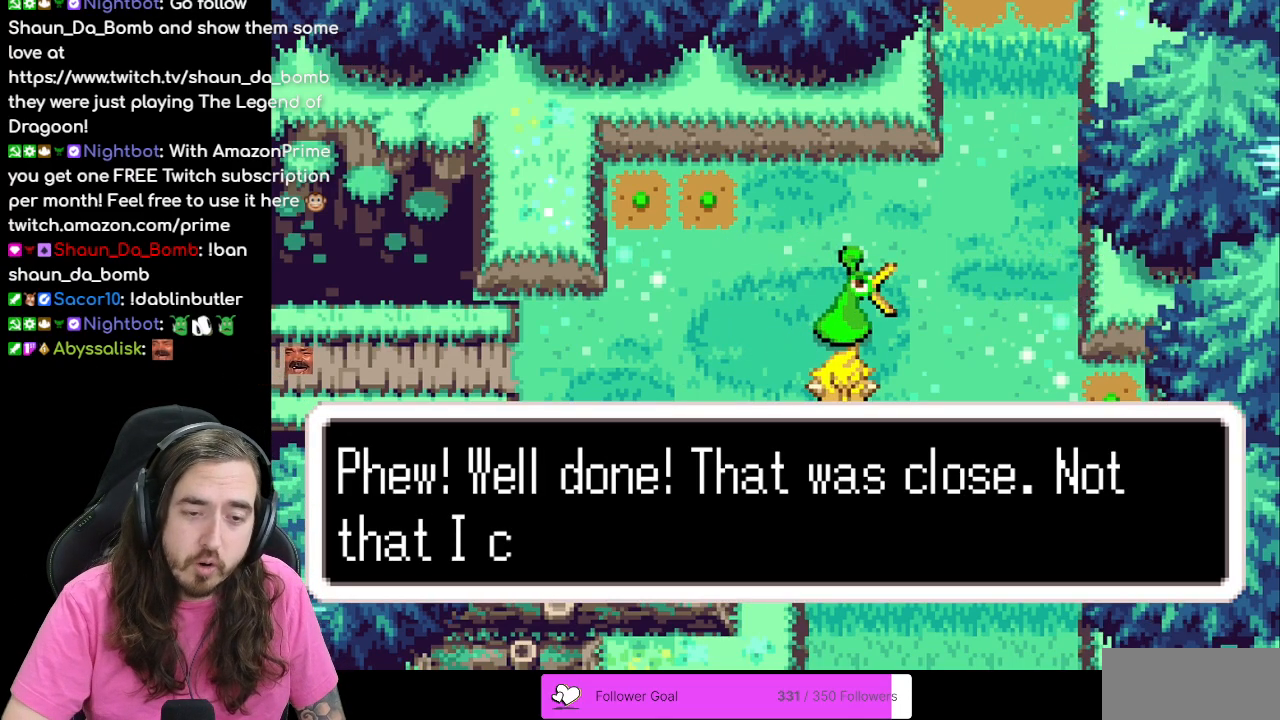
{"buttons": [], "events": []}
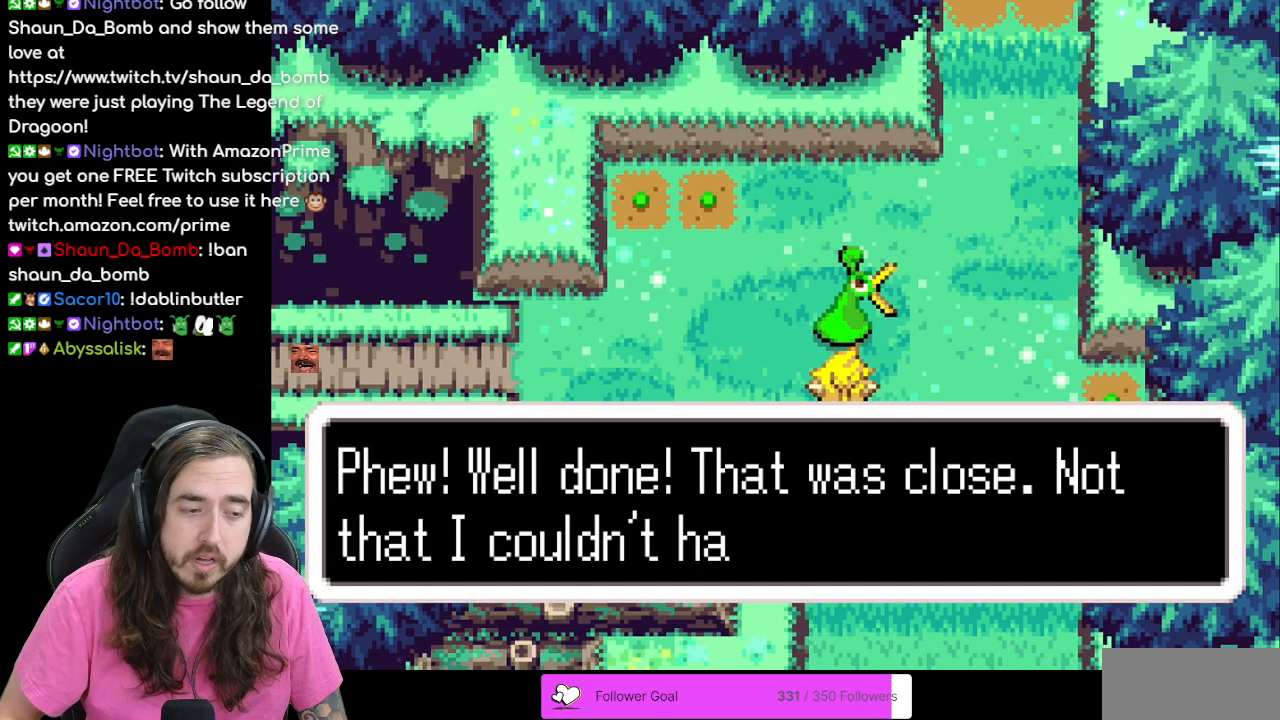
{"buttons": ["B"], "events": [[50, "A", "down"], [200, "A", "up"], [483, "B", "down"]]}
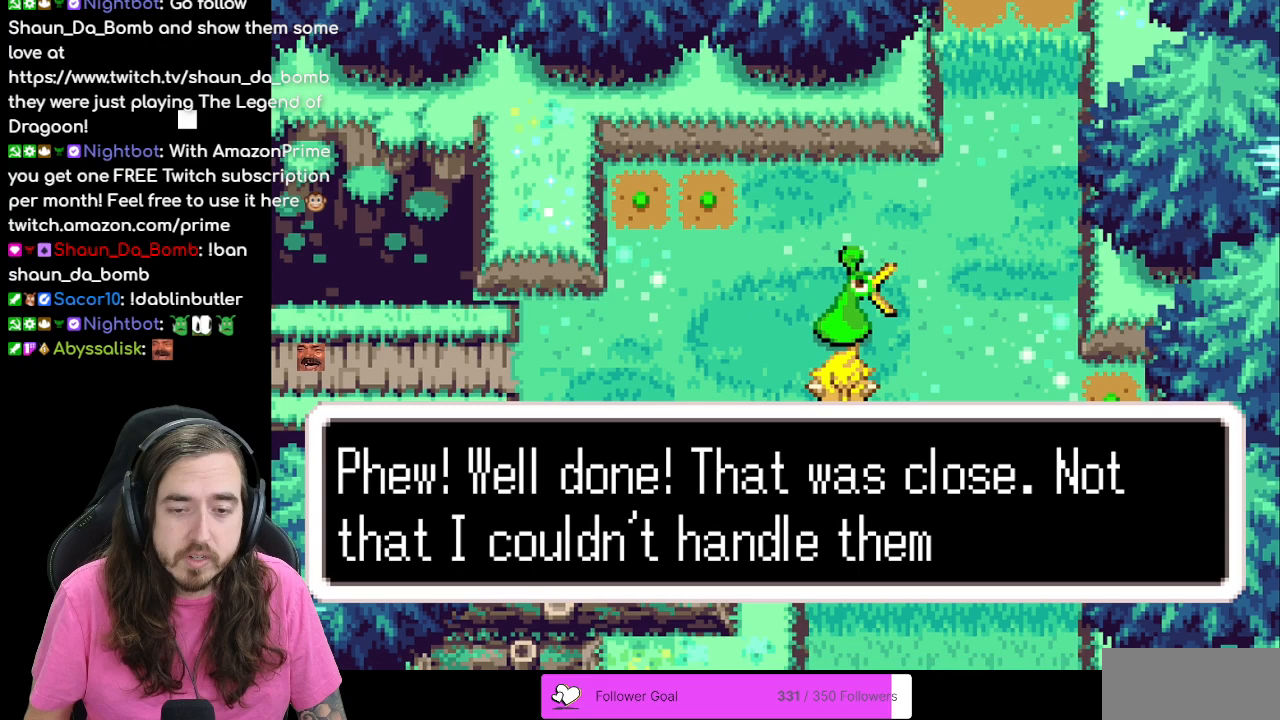
{"buttons": ["A"], "events": [[483, "A", "down"], [500, "B", "up"]]}
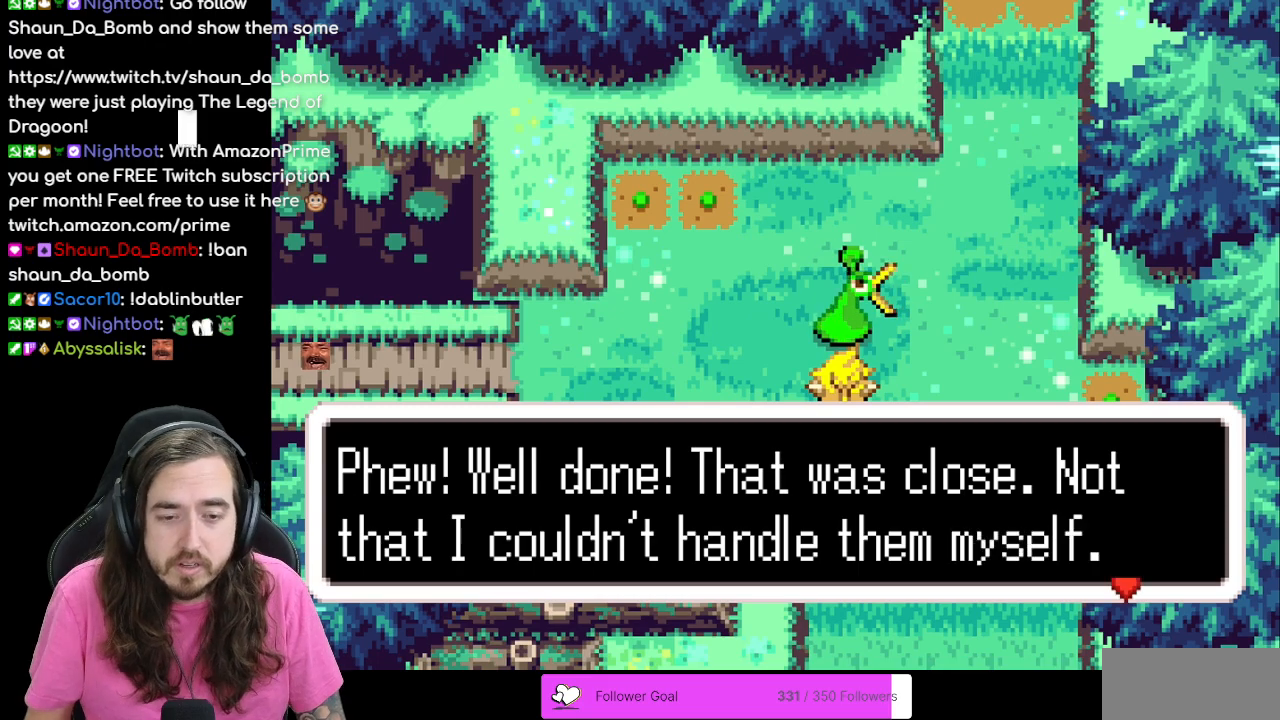
{"buttons": ["Y"], "events": [[150, "A", "up"], [267, "B", "down"], [267, "Y", "down"], [350, "B", "up"]]}
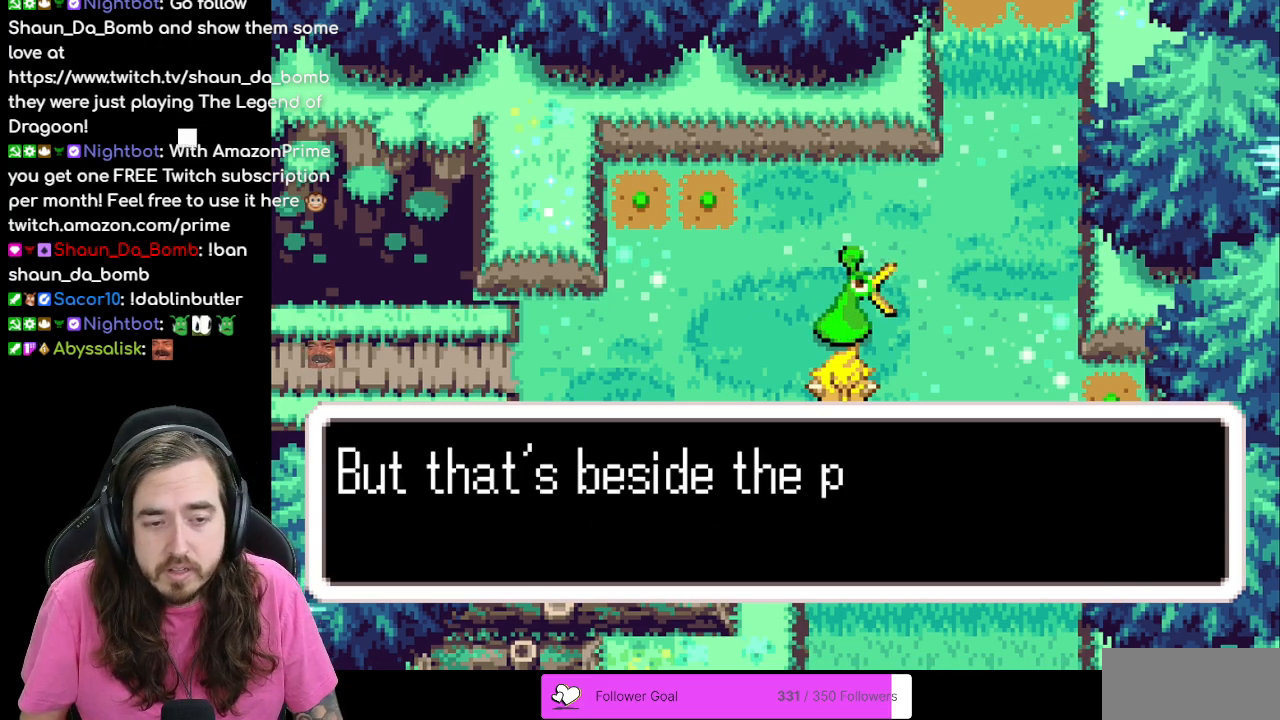
{"buttons": ["A", "B"], "events": [[33, "Y", "up"], [167, "B", "down"], [383, "A", "down"]]}
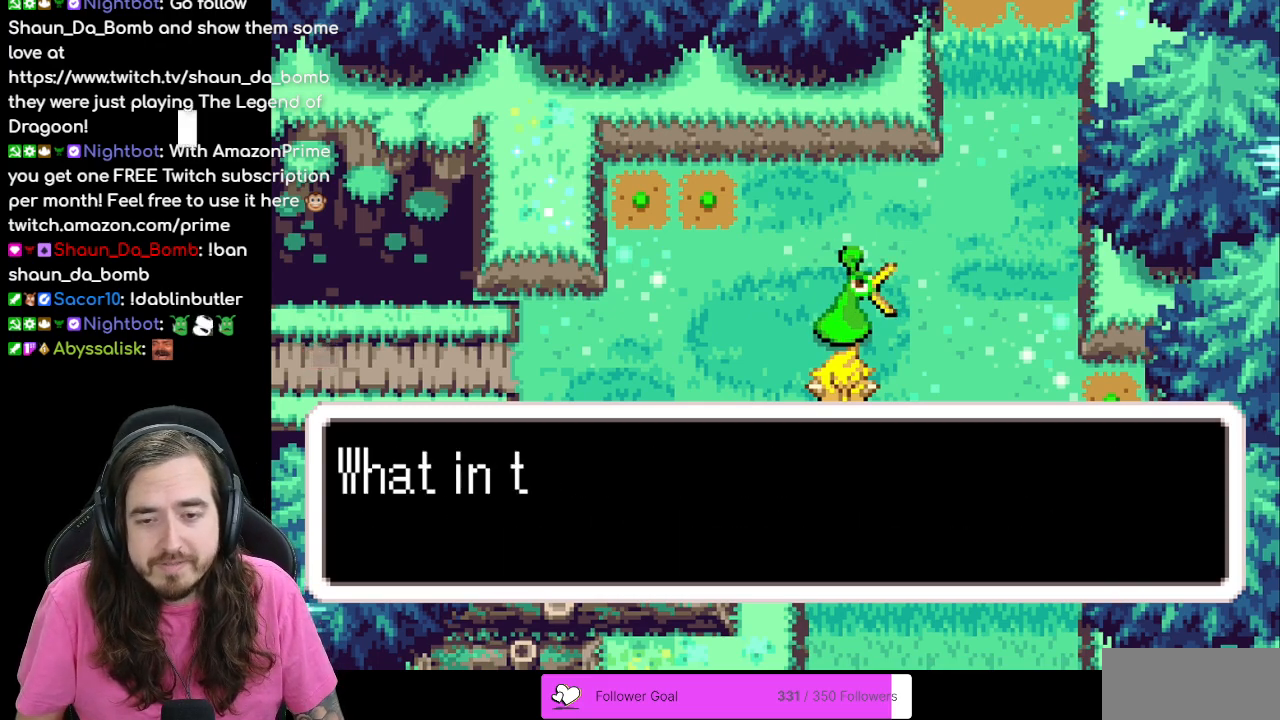
{"buttons": ["A", "B"], "events": [[50, "A", "up"], [333, "A", "down"]]}
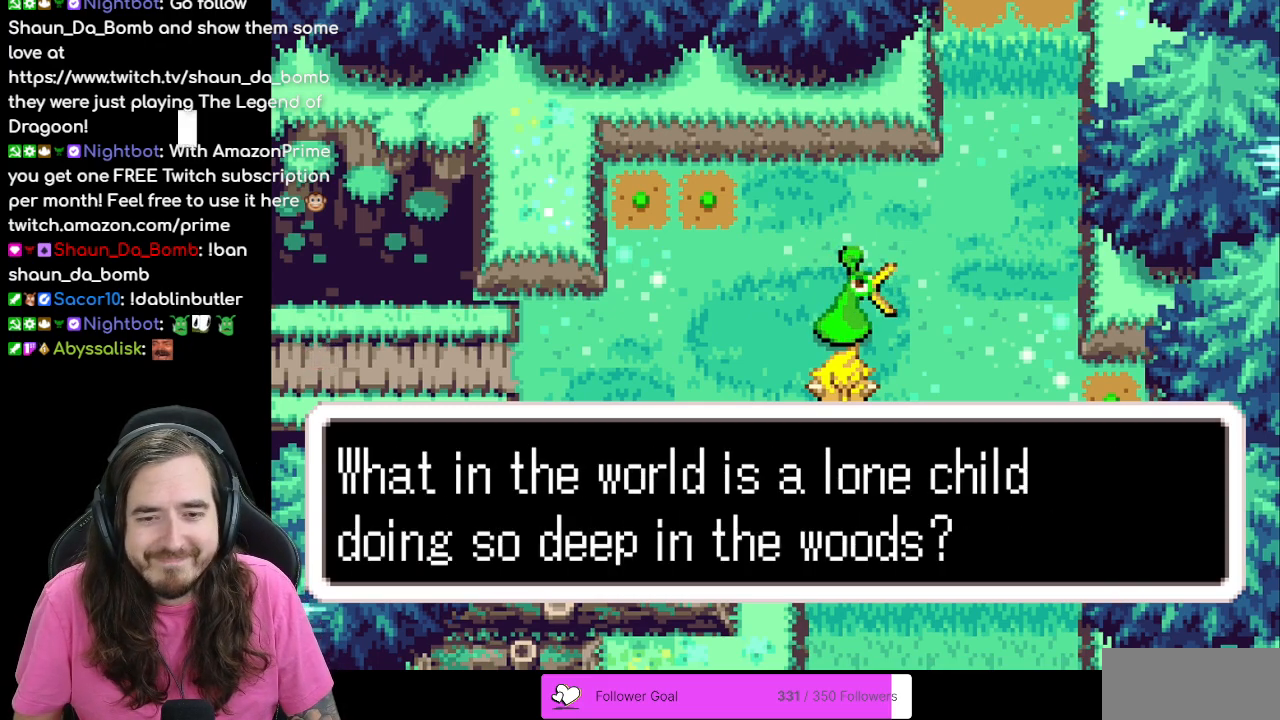
{"buttons": ["B"], "events": [[50, "A", "up"], [300, "A", "down"], [417, "A", "up"]]}
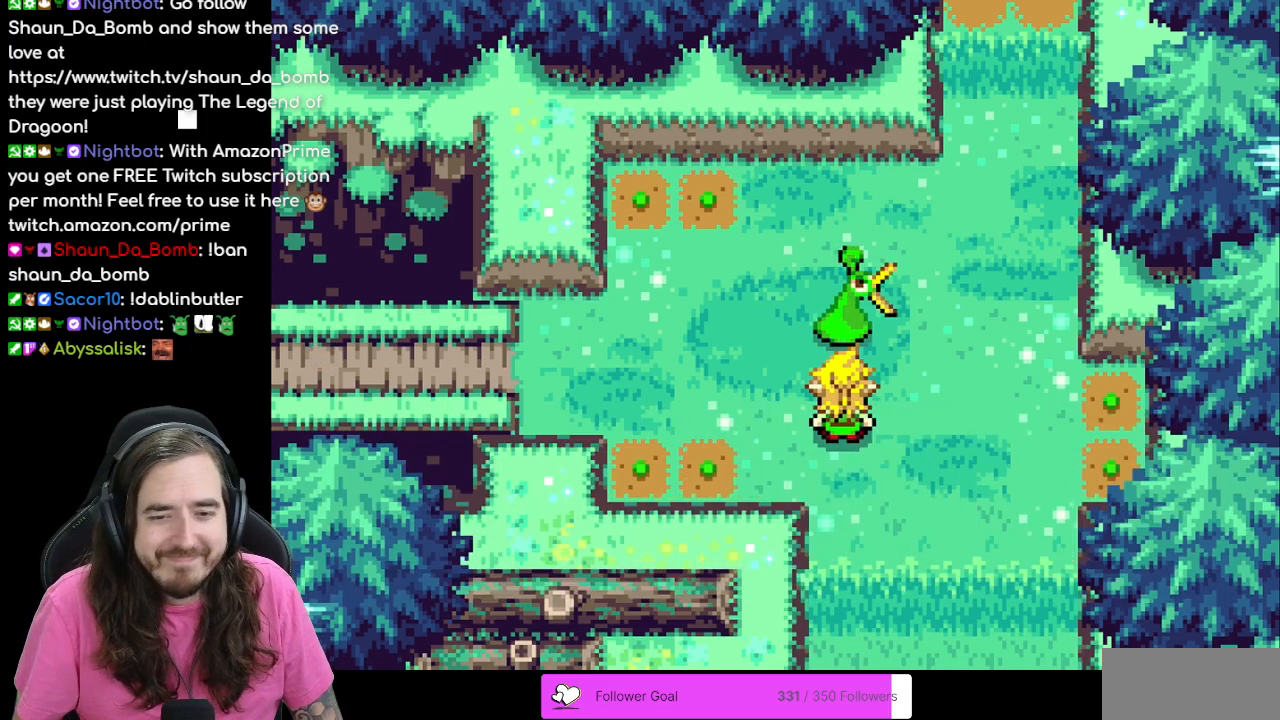
{"buttons": ["B"], "events": []}
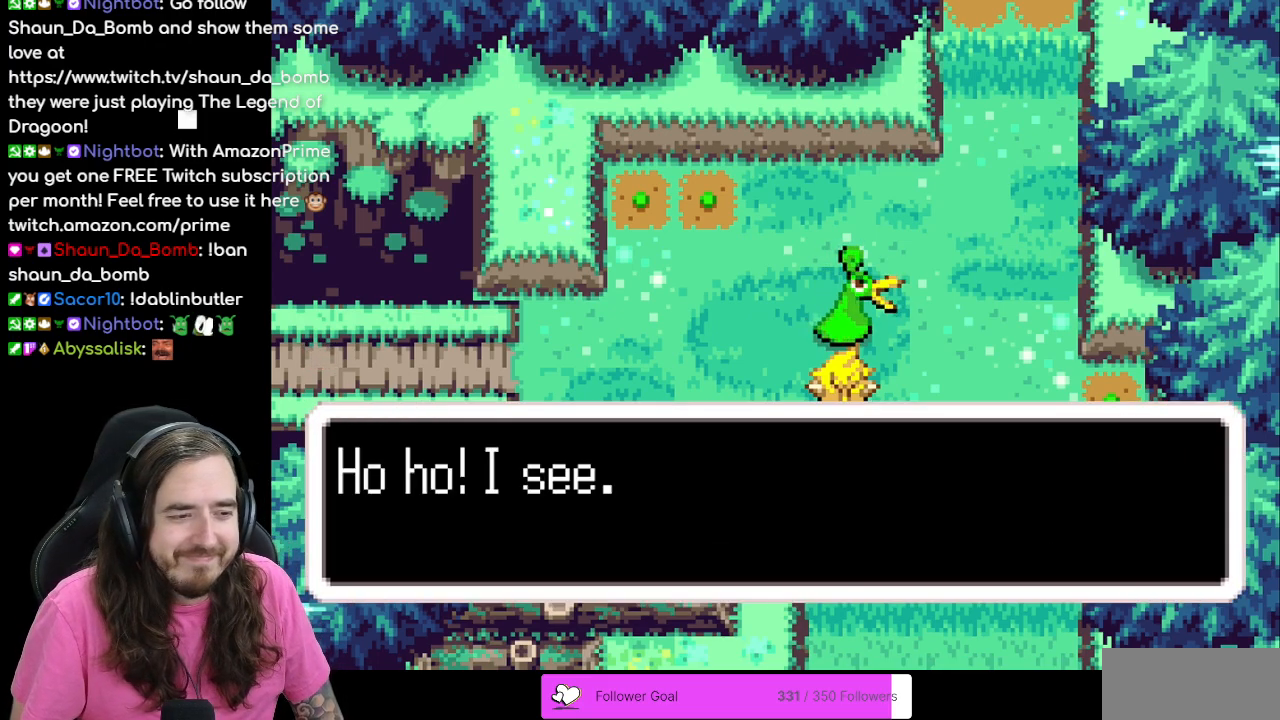
{"buttons": ["B"], "events": []}
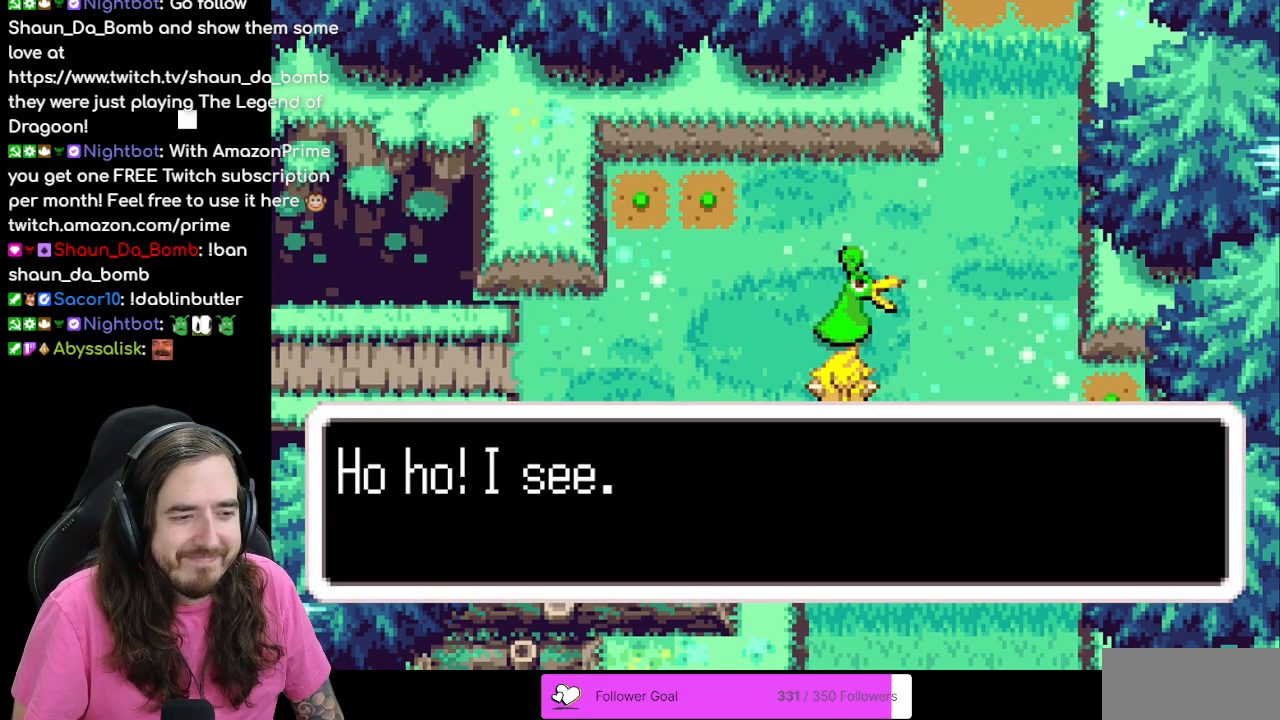
{"buttons": ["B"], "events": [[50, "A", "down"], [133, "A", "up"]]}
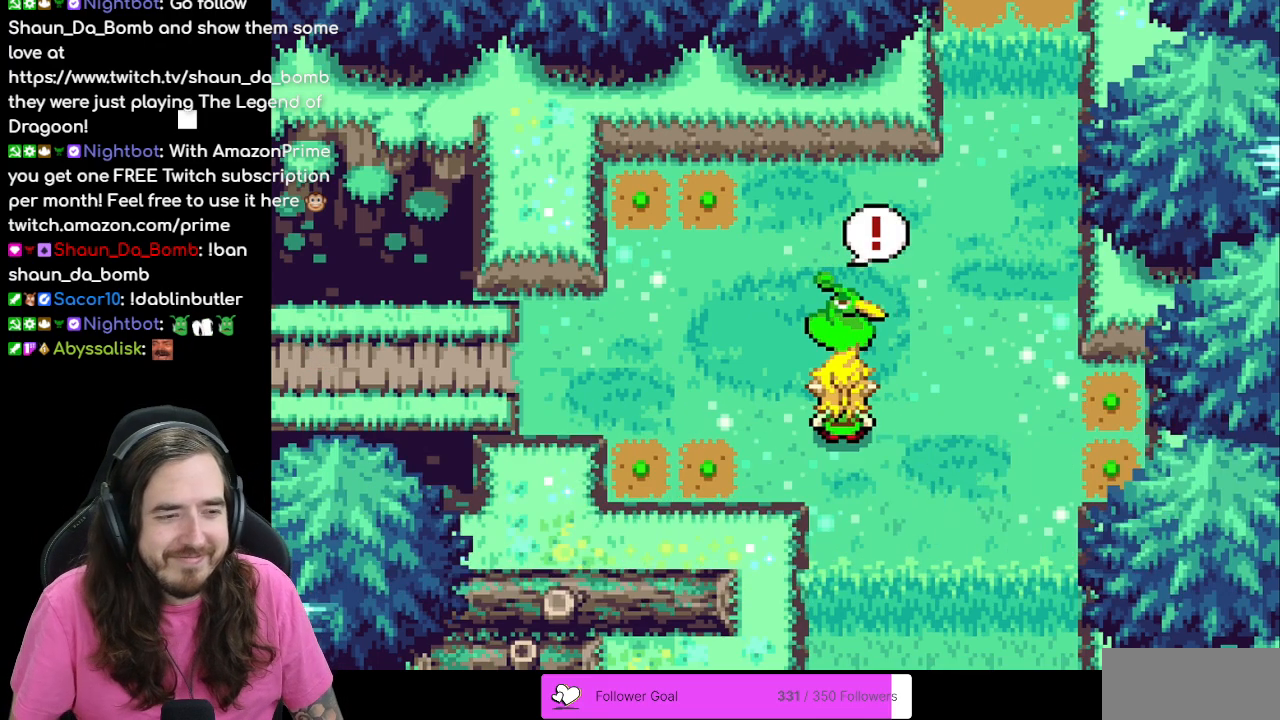
{"buttons": [], "events": [[50, "B", "up"]]}